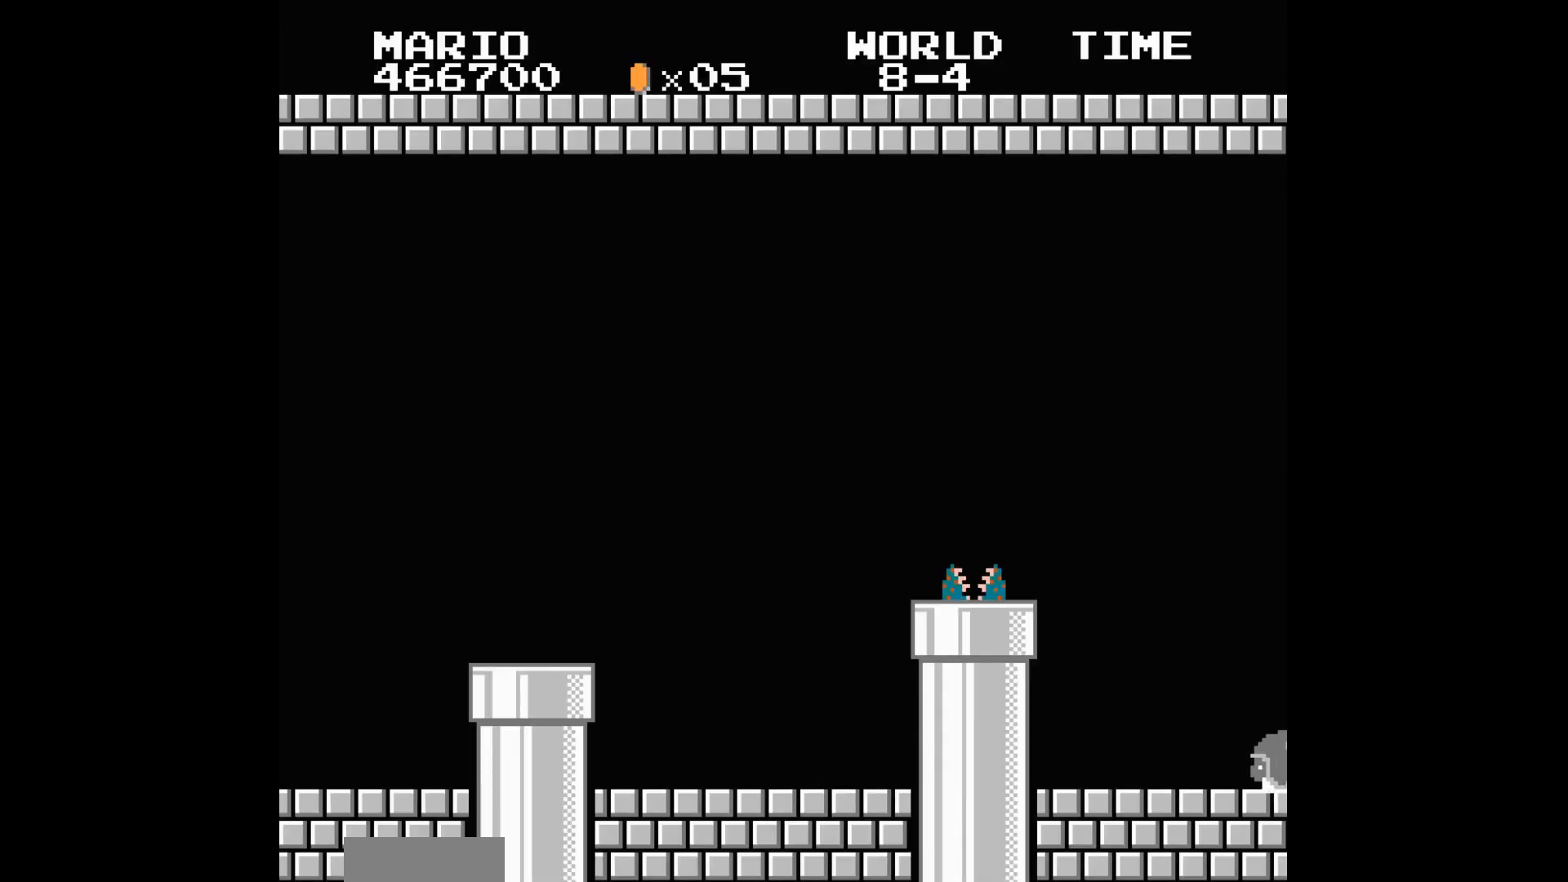
Gameplay with a controller (Nintendo layout); each line is a JSON object with the inputs held at the frame after it. "events" lists button and stick changes between this image and that frame as [ms after this image, input, new state], when the widget could be followed in between. Not read: L3 R3.
{"buttons": [], "events": []}
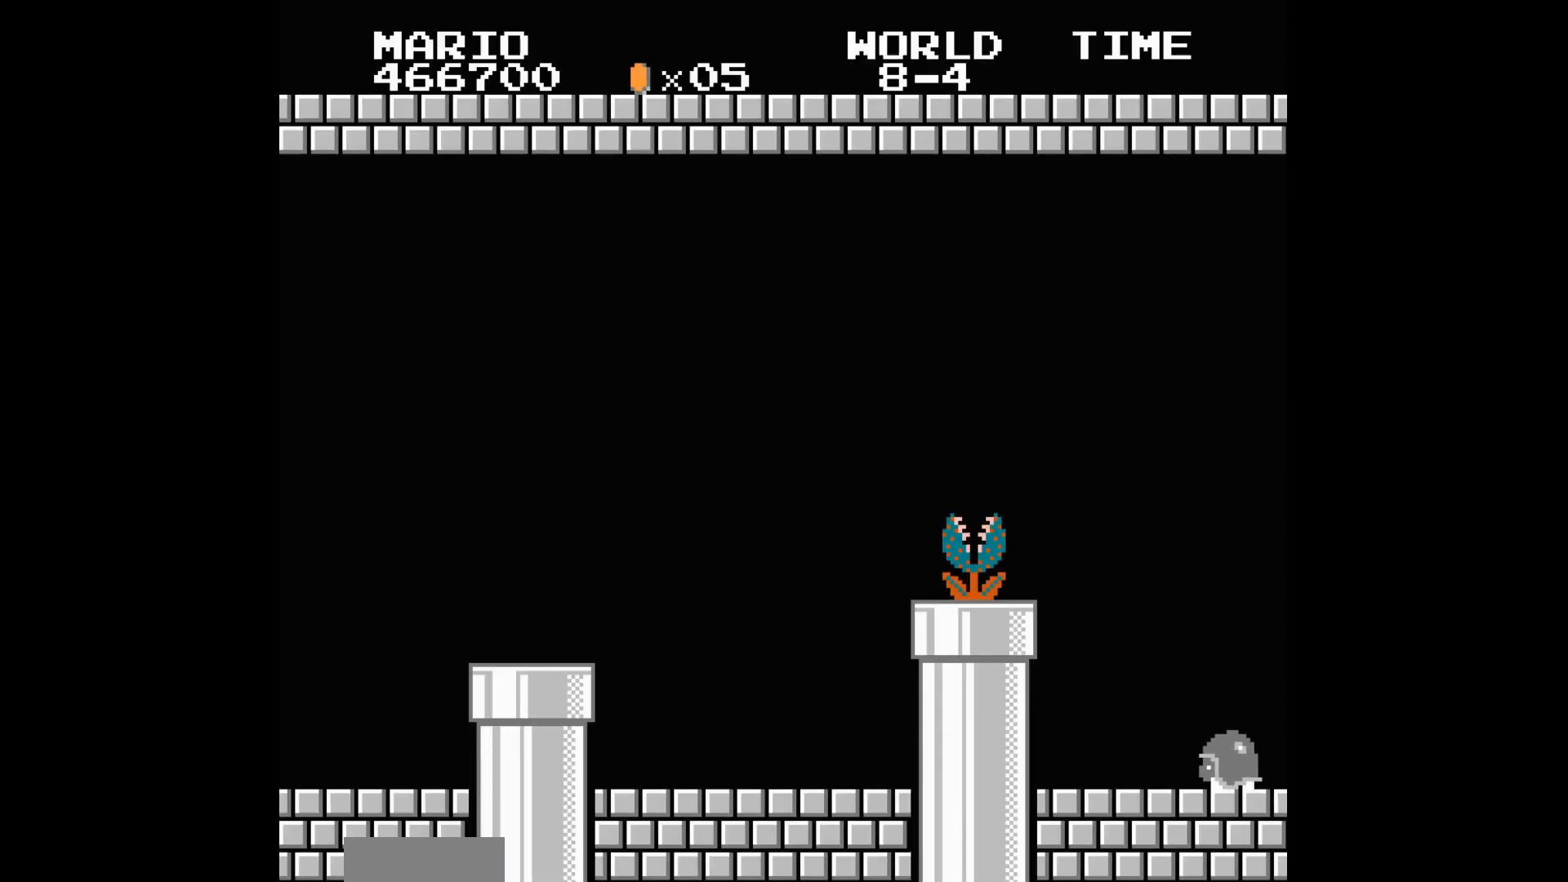
{"buttons": [], "events": []}
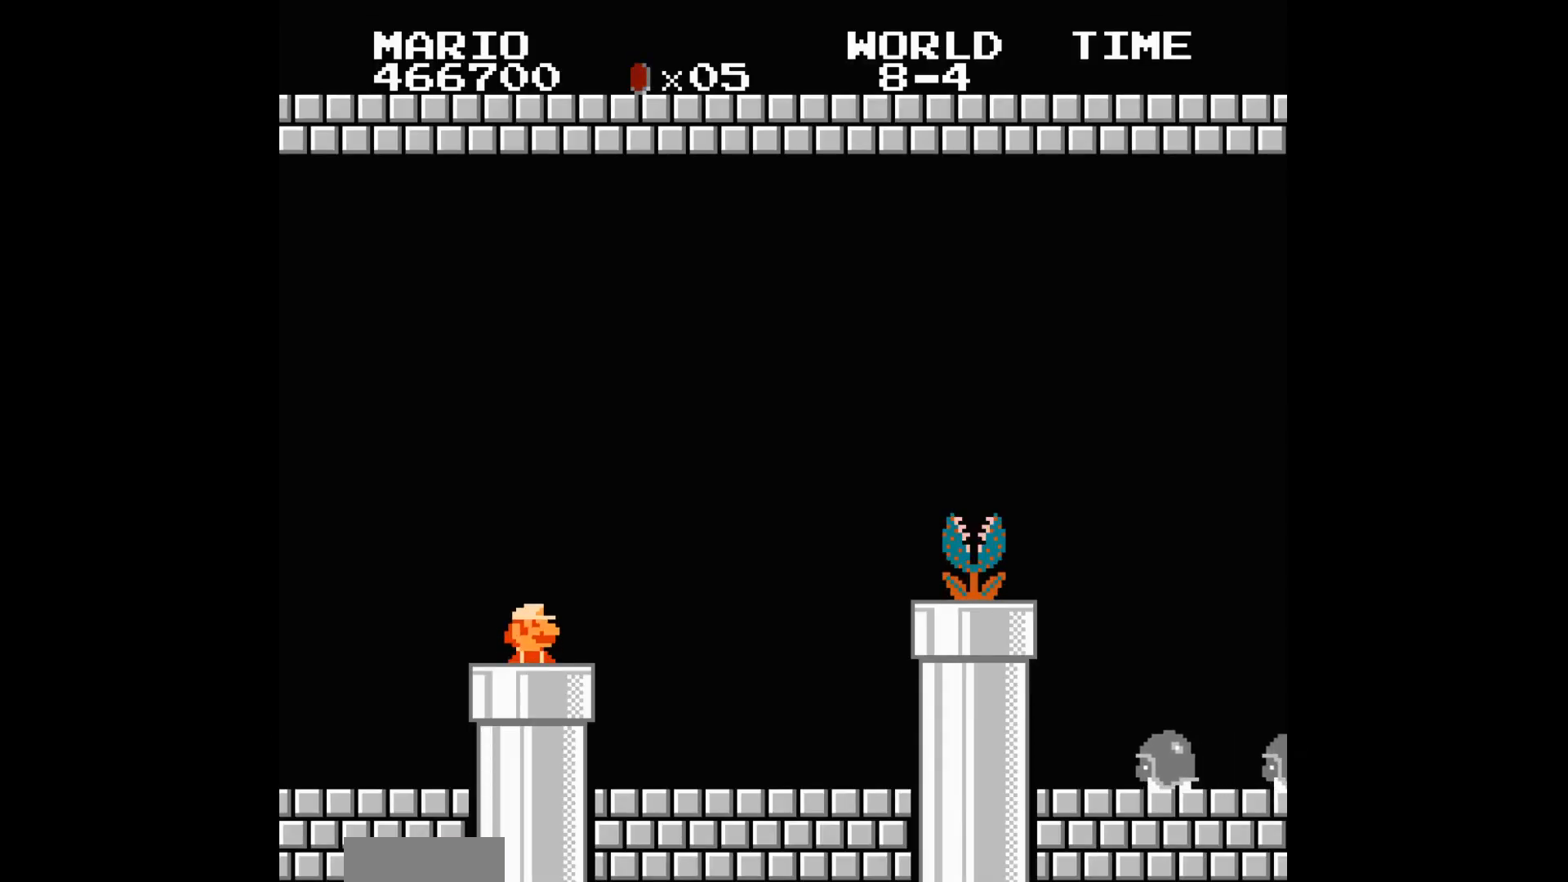
{"buttons": ["B", "DPAD_RIGHT"], "events": [[300, "B", "down"], [334, "DPAD_RIGHT", "down"]]}
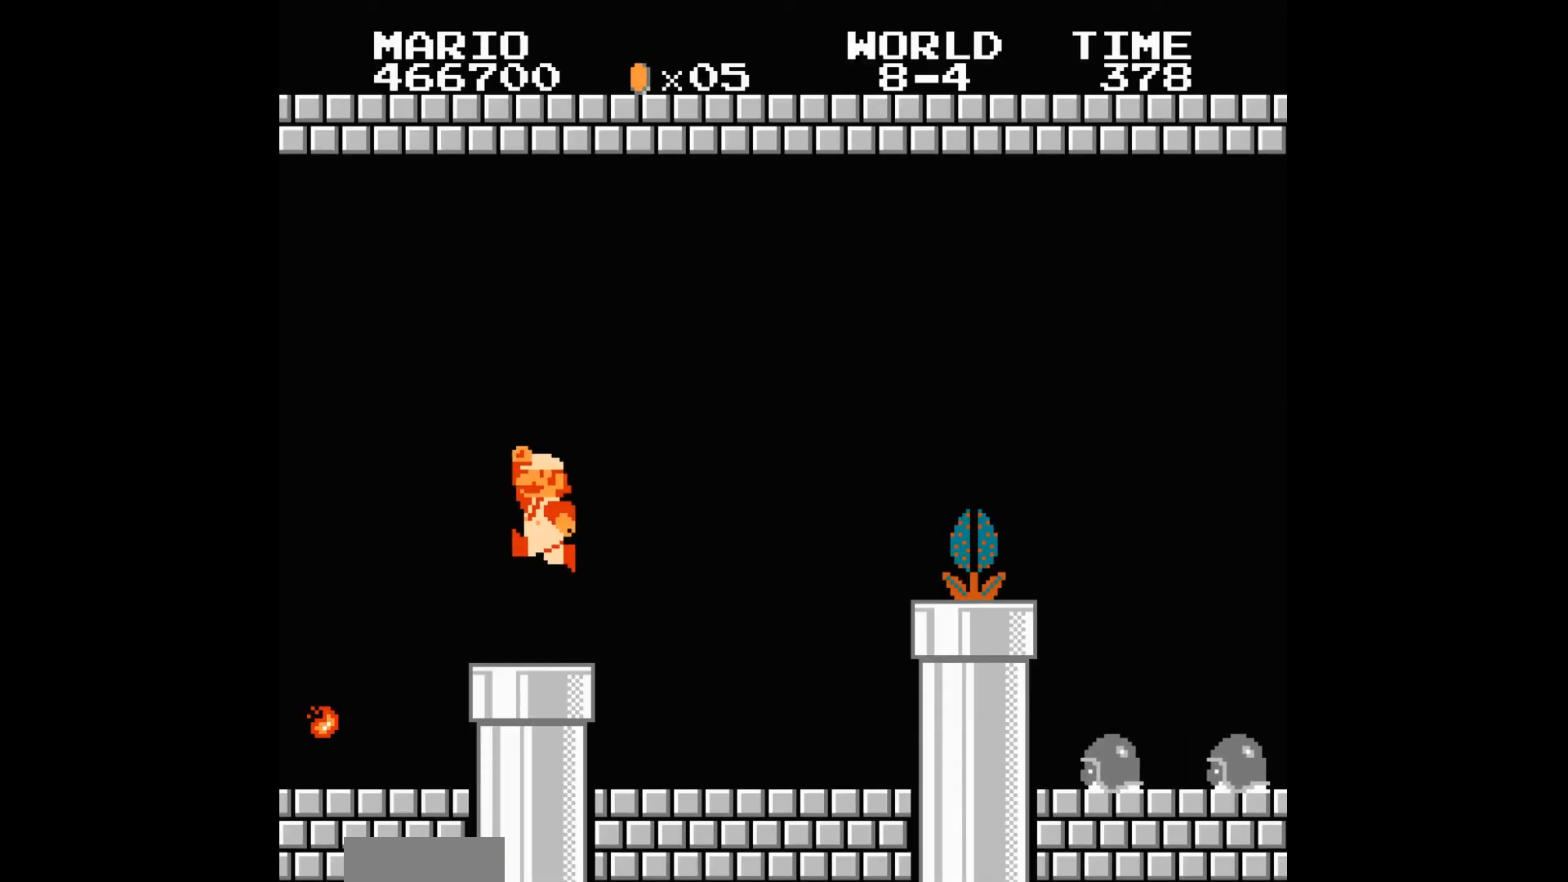
{"buttons": ["B", "DPAD_RIGHT"]}
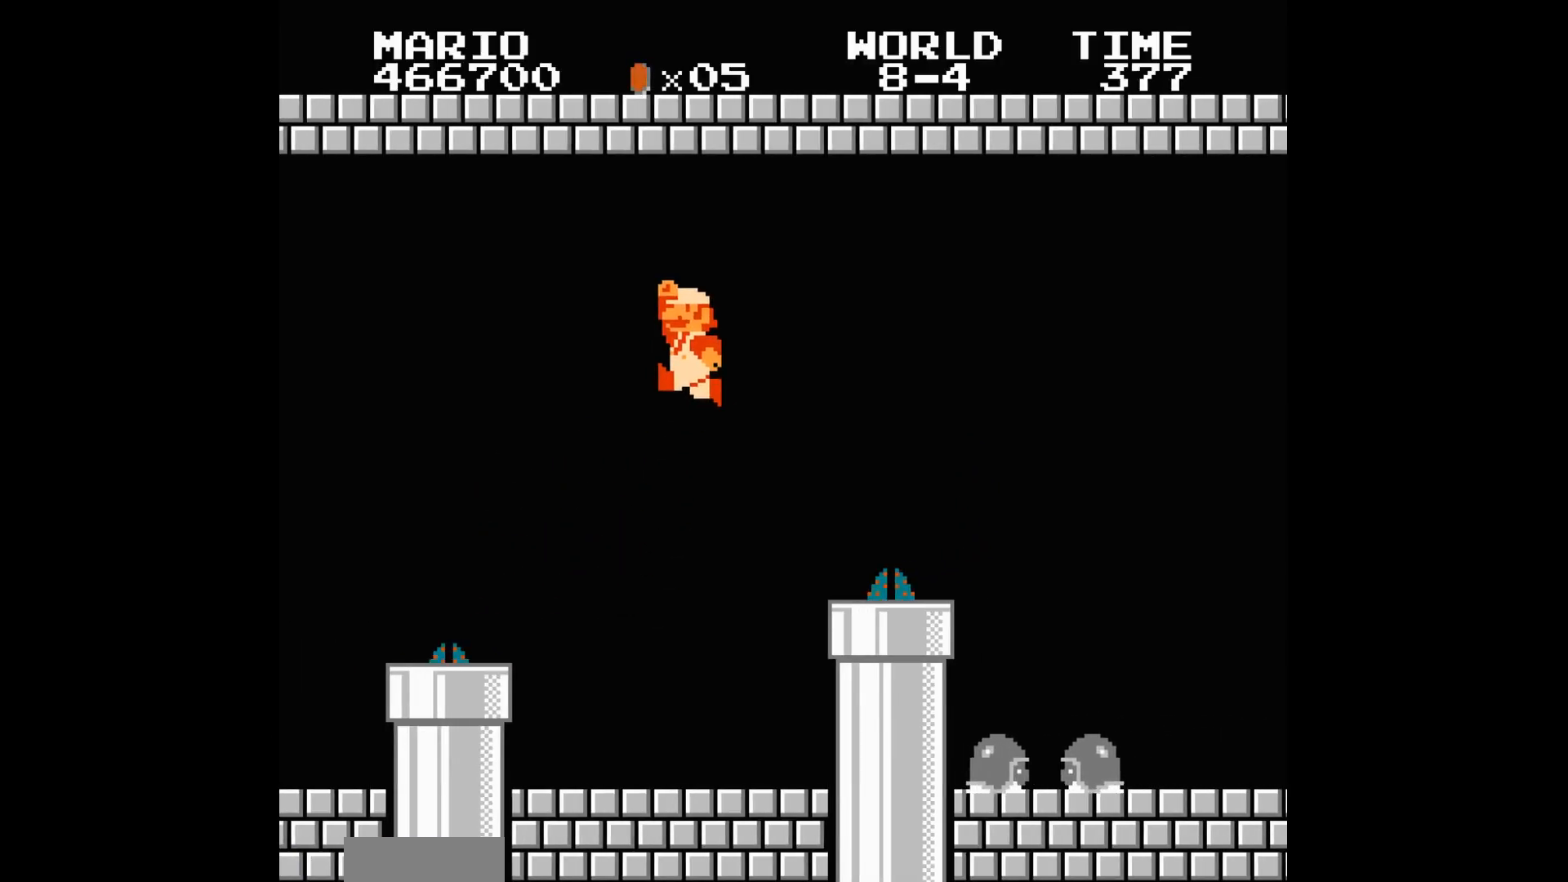
{"buttons": ["A", "B", "DPAD_RIGHT"]}
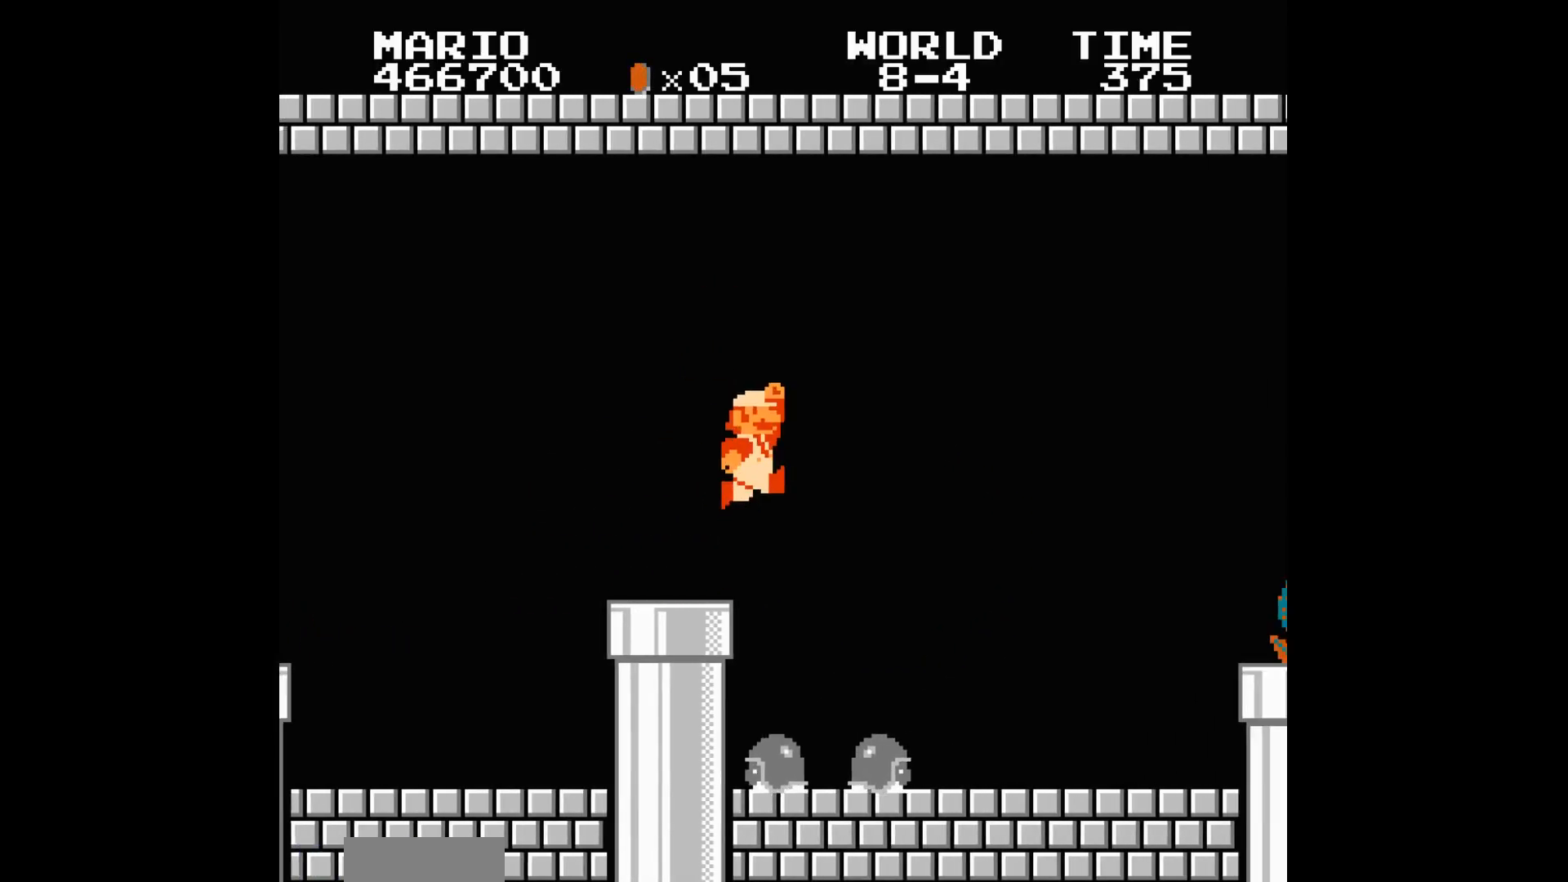
{"buttons": ["B", "DPAD_RIGHT"]}
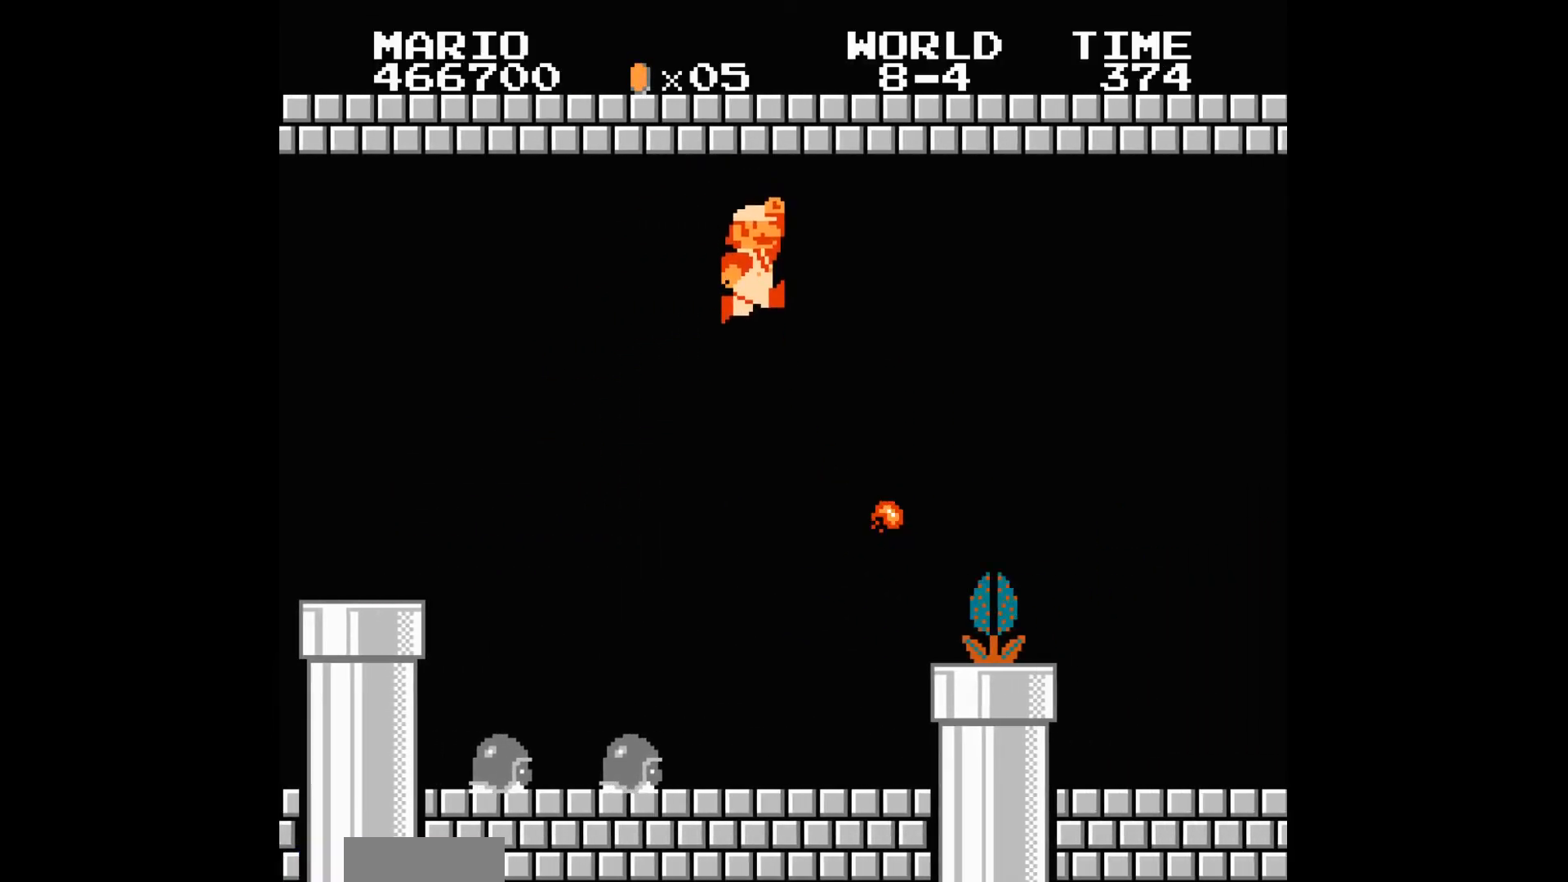
{"buttons": ["B", "DPAD_RIGHT"], "events": []}